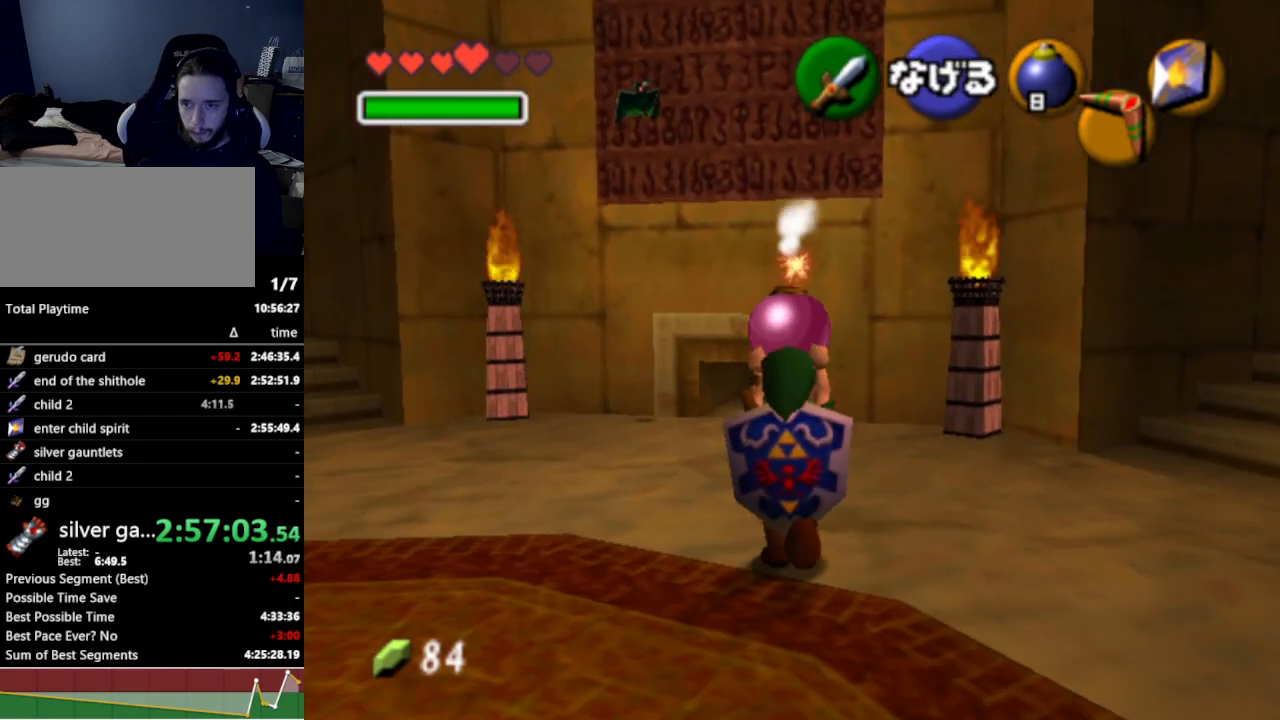
Gameplay with a controller (Nintendo layout); each line is a JSON object with the inputs held at the frame after it. "events" lists button and stick changes between this image and that frame as [ms after this image, input, new state], when the widget could be followed in between. Not read: L3 R3.
{"buttons": [], "left_stick": "up", "right_stick": "center", "events": []}
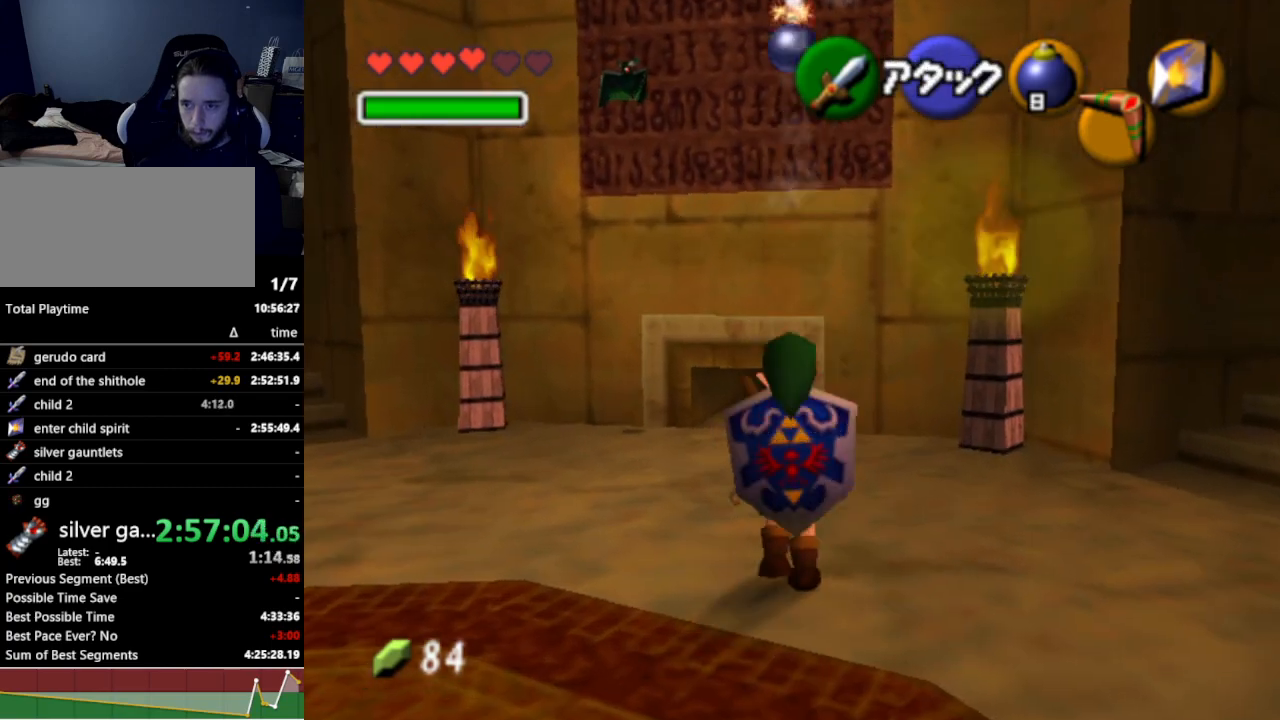
{"buttons": [], "left_stick": "down", "right_stick": "center", "events": [[267, "left_stick", "center"], [500, "left_stick", "down"]]}
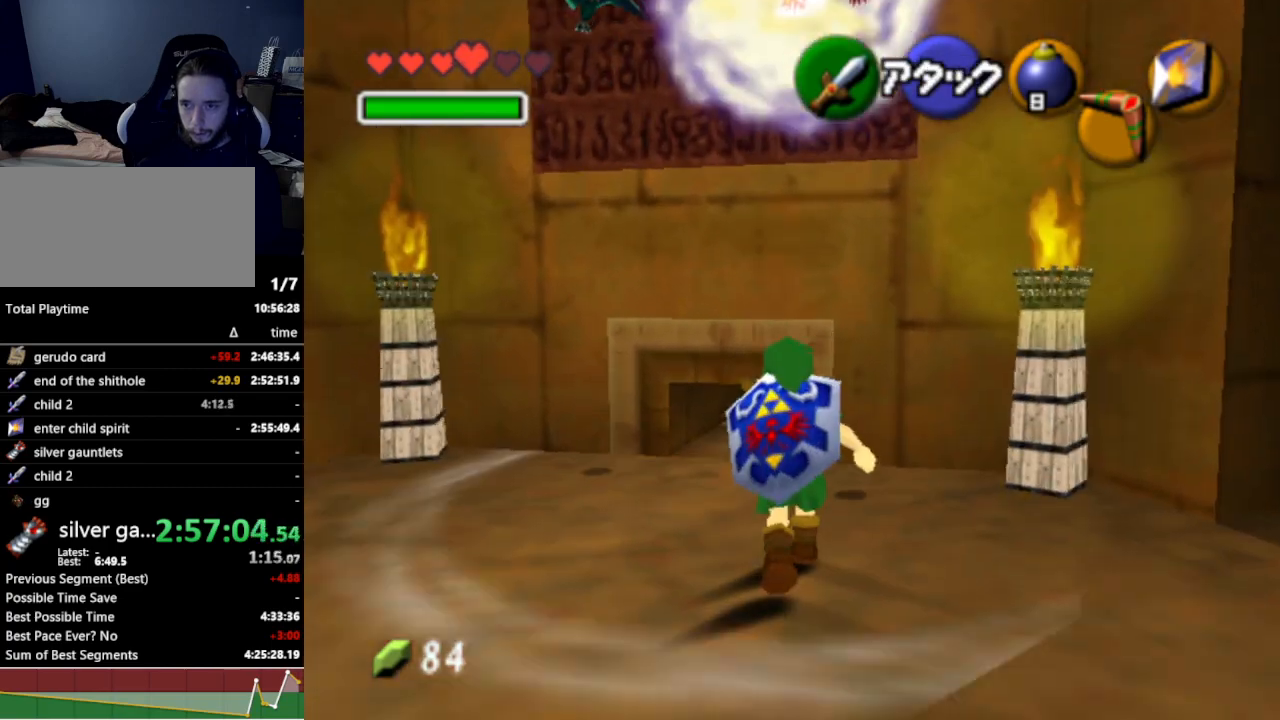
{"buttons": ["L1"], "left_stick": "center", "right_stick": "center", "events": [[233, "L1", "down"], [233, "left_stick", "center"], [400, "L1", "up"], [500, "L1", "down"]]}
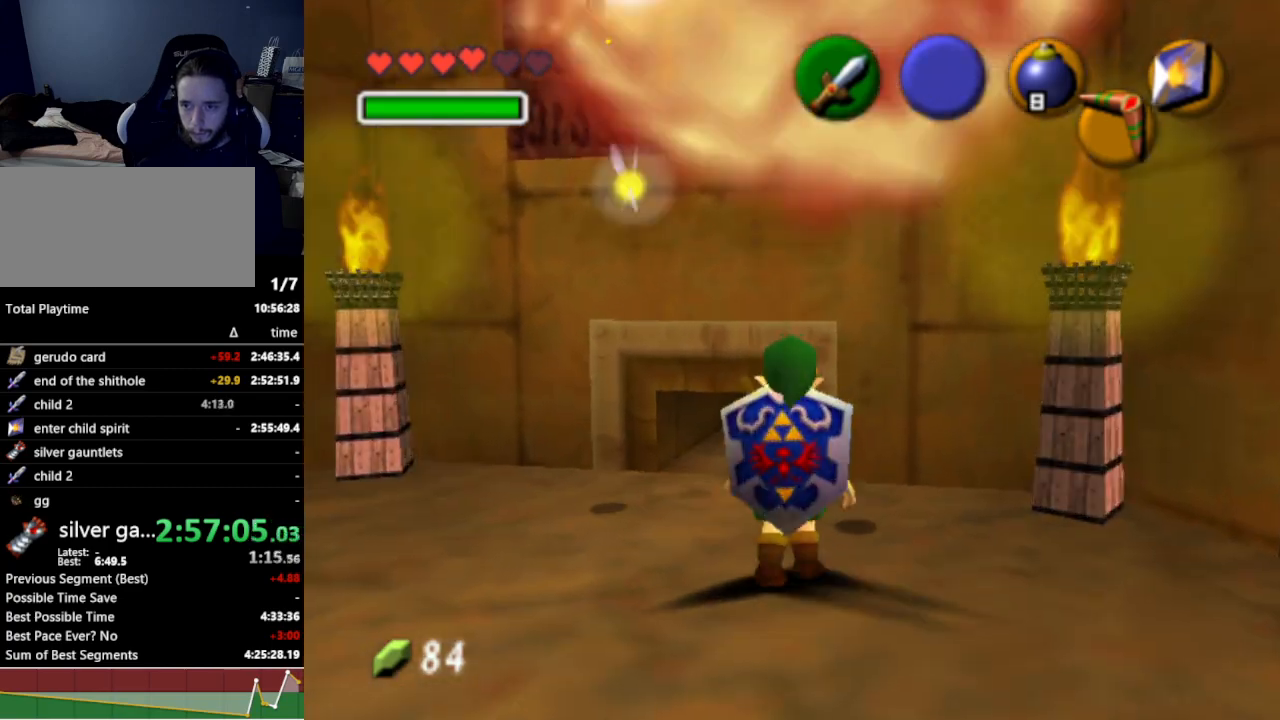
{"buttons": [], "left_stick": "down", "right_stick": "center", "events": [[300, "L1", "up"], [467, "left_stick", "down"]]}
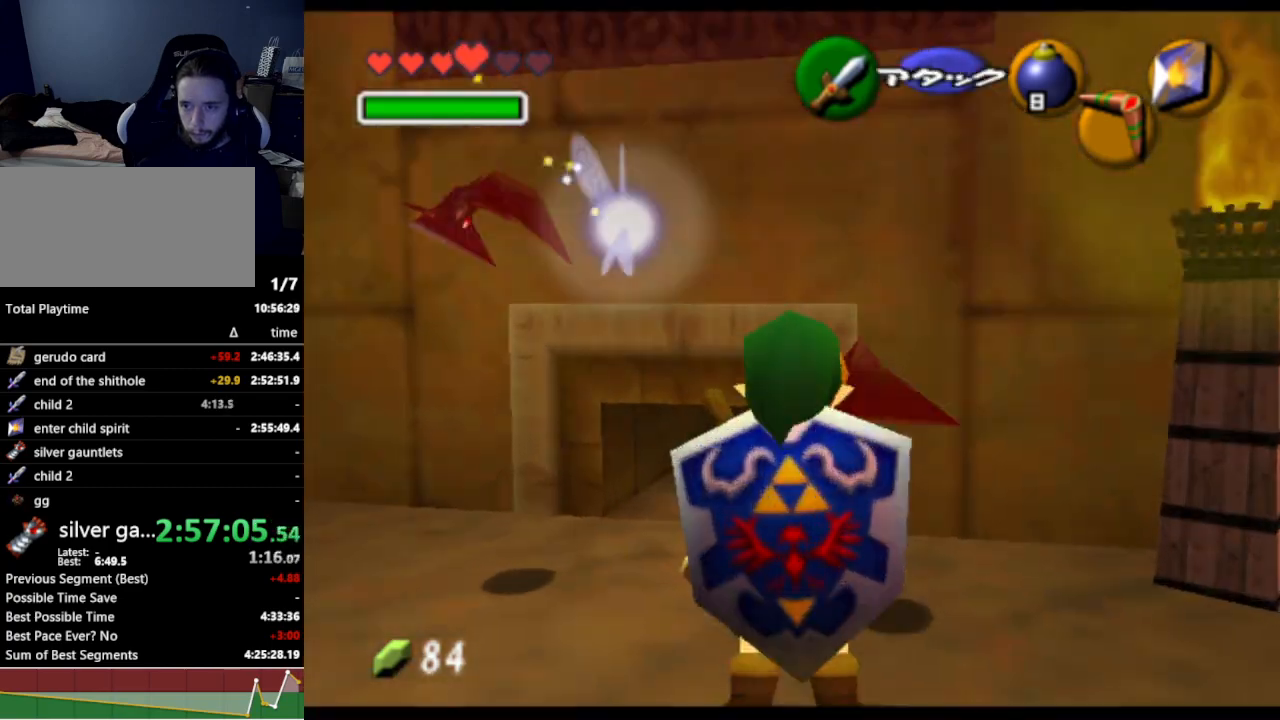
{"buttons": ["L1"], "left_stick": "center", "right_stick": "center", "events": [[100, "L1", "down"], [100, "left_stick", "center"], [233, "L1", "up"], [333, "L1", "down"]]}
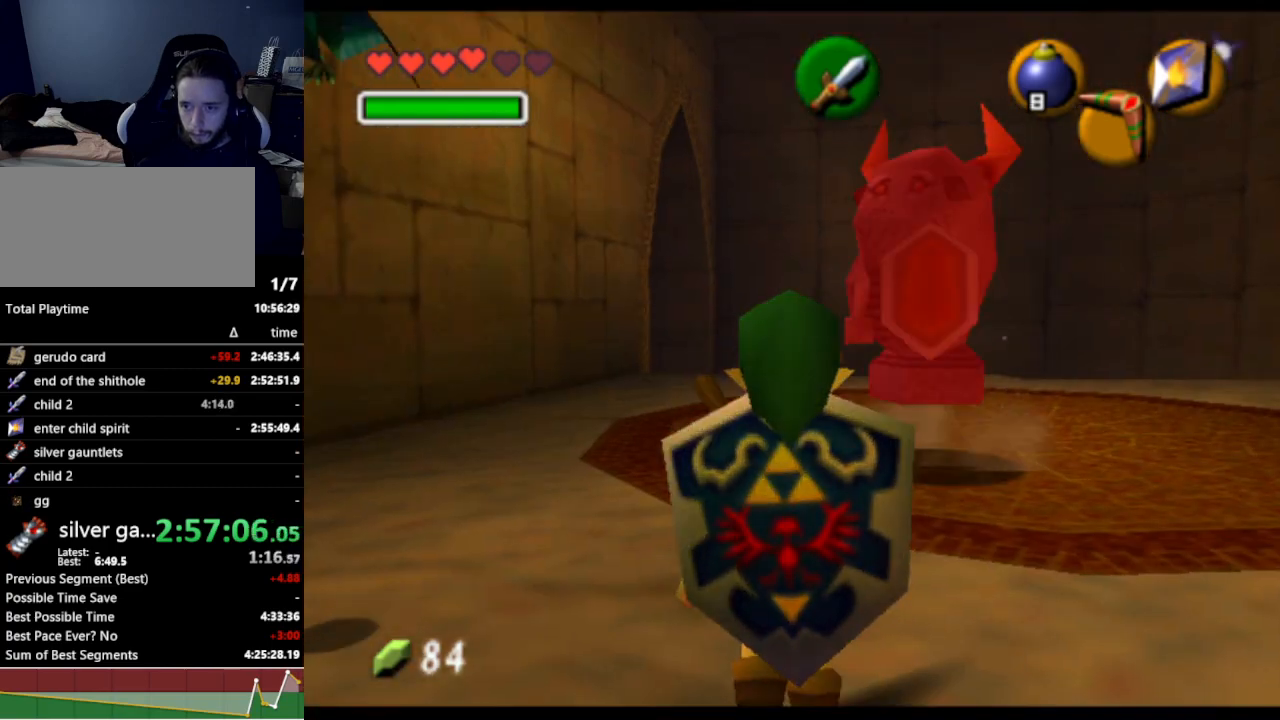
{"buttons": ["L1", "Z"], "left_stick": "center", "right_stick": "center", "events": [[33, "Z", "down"]]}
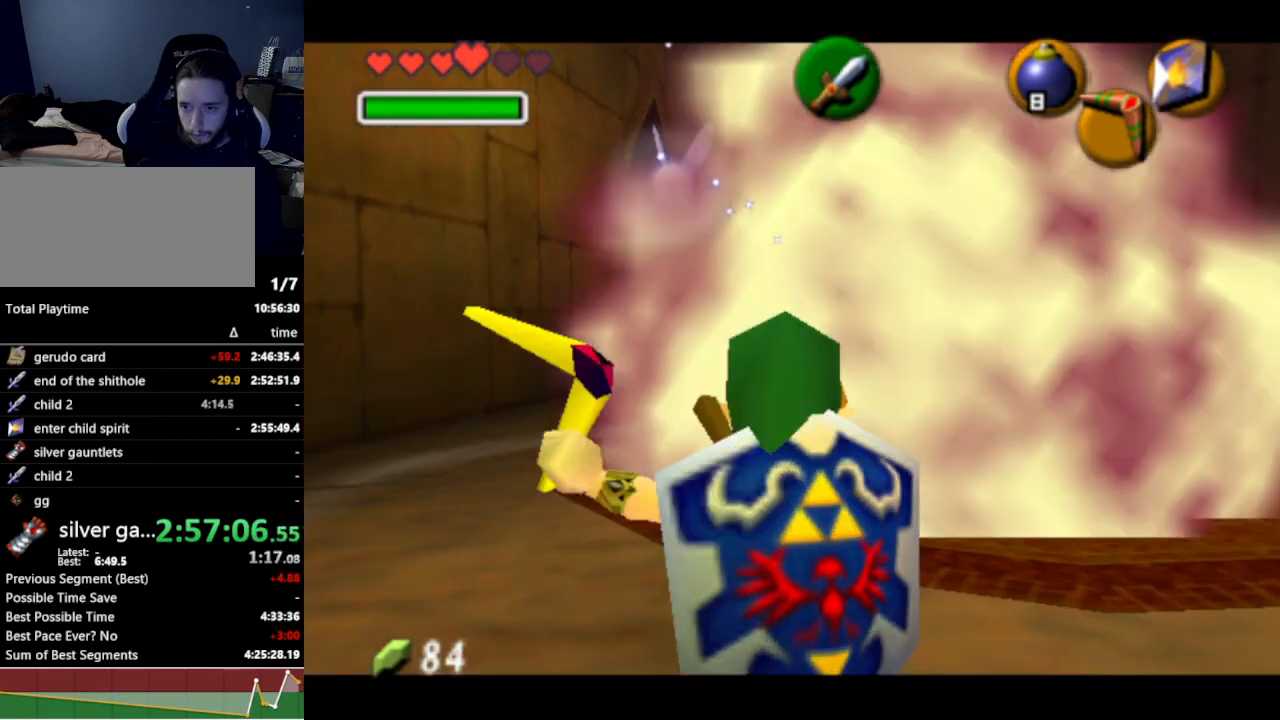
{"buttons": ["Z"], "left_stick": "left", "right_stick": "center", "events": [[100, "L1", "up"], [267, "left_stick", "left"]]}
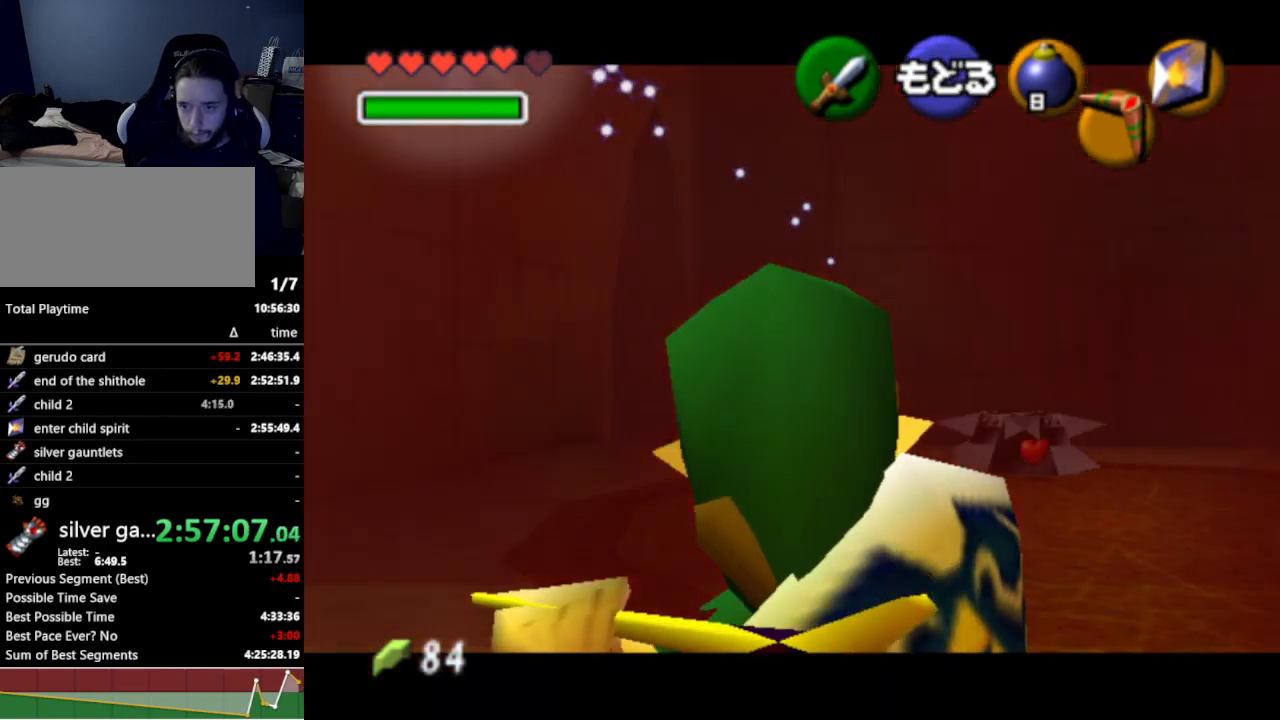
{"buttons": ["Z"], "left_stick": "down-left", "right_stick": "center", "events": [[133, "left_stick", "down-left"]]}
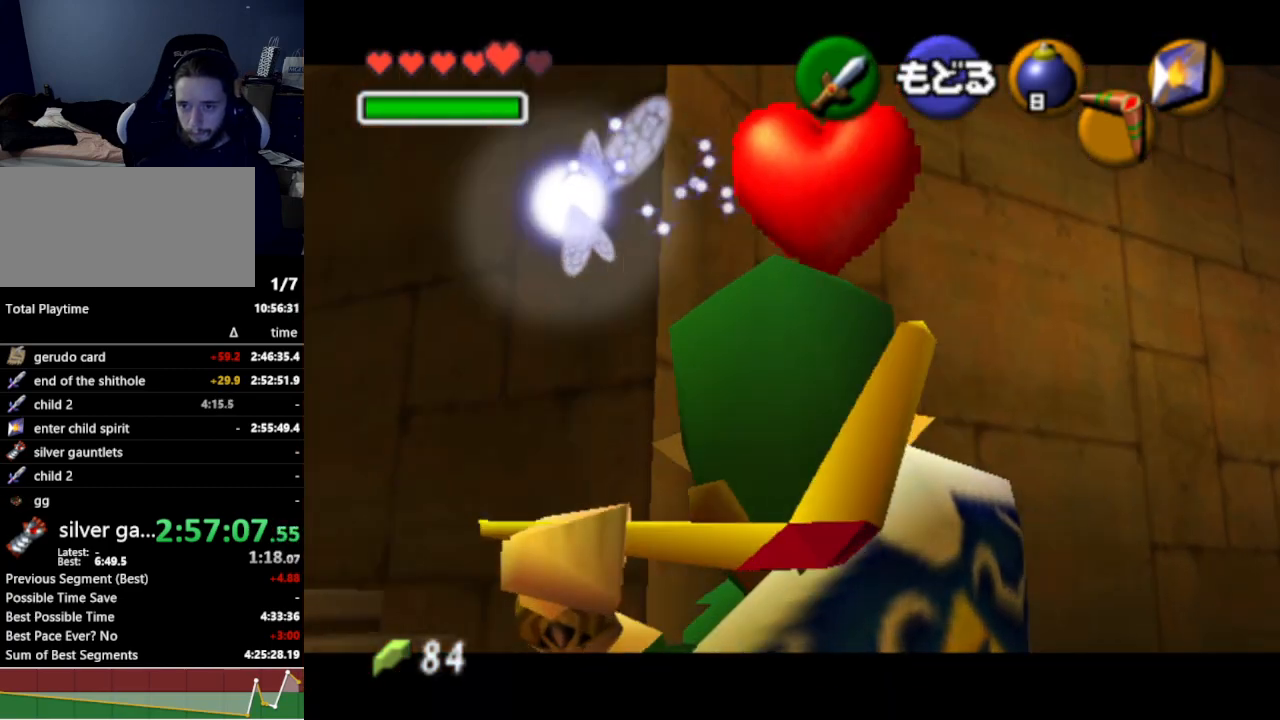
{"buttons": ["Z"], "left_stick": "down-left", "right_stick": "center", "events": []}
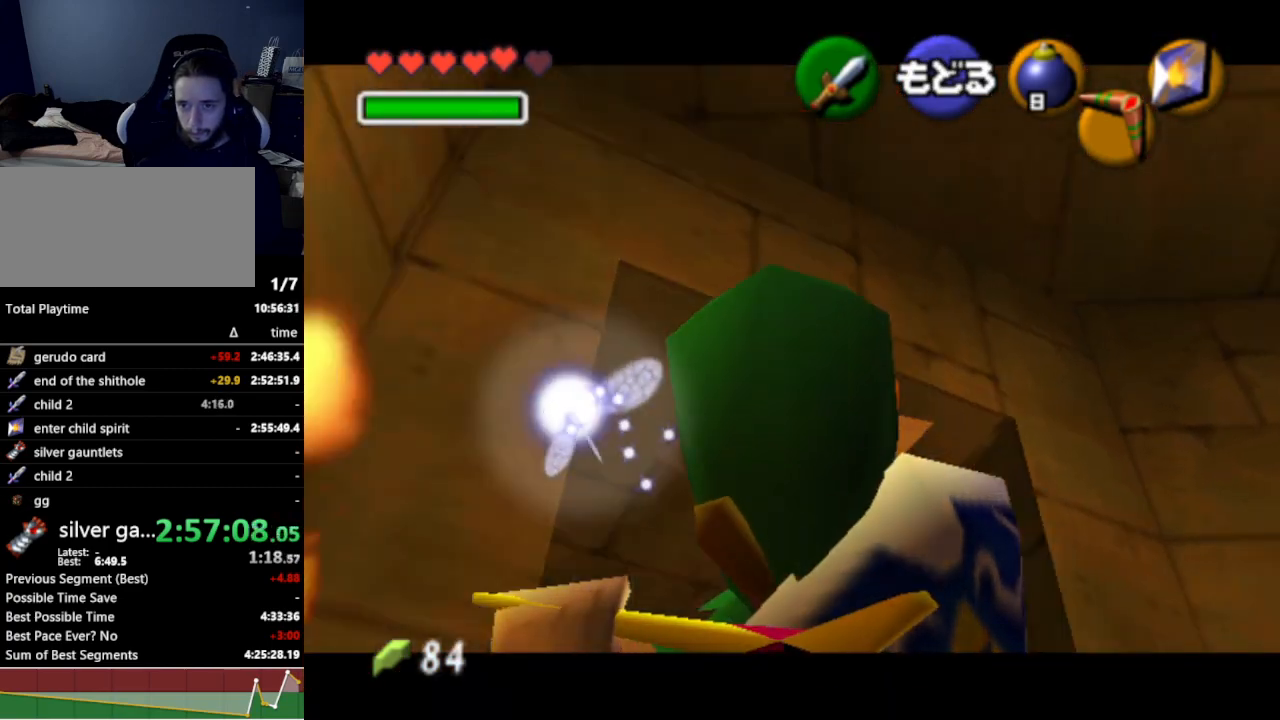
{"buttons": ["L1", "Z"], "left_stick": "left", "right_stick": "center", "events": [[33, "left_stick", "left"], [500, "L1", "down"]]}
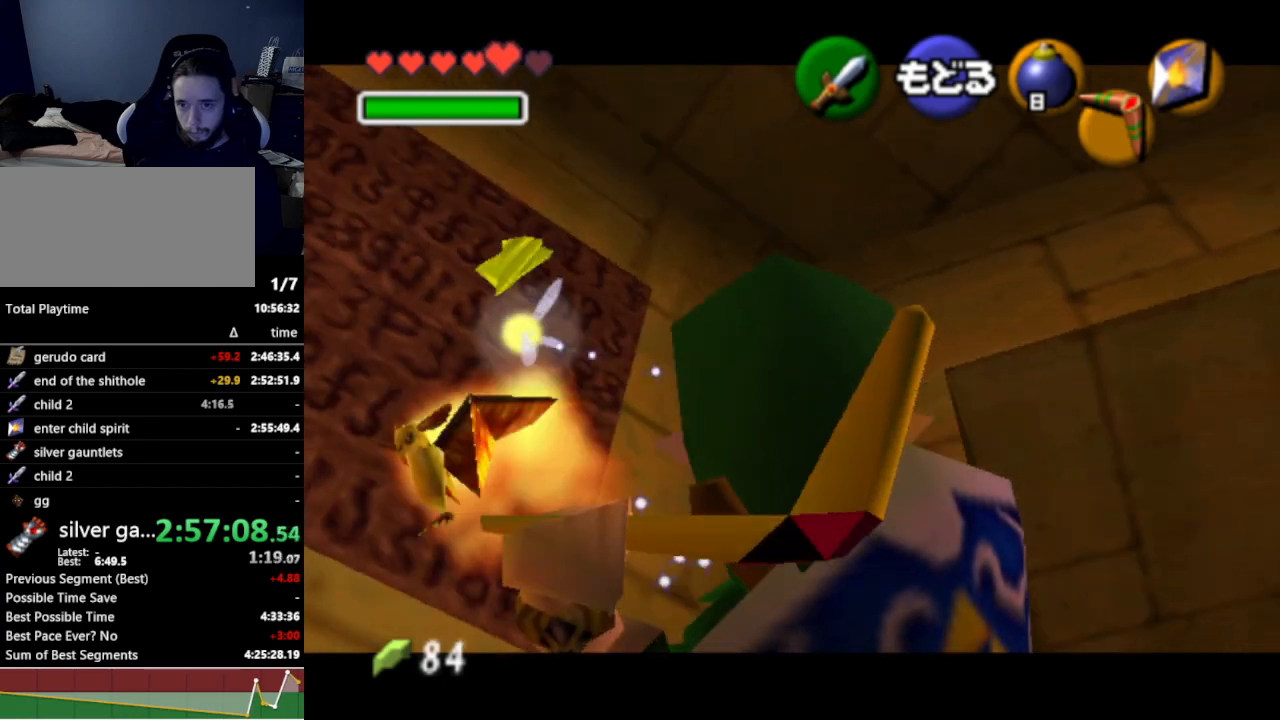
{"buttons": ["L1"], "left_stick": "down-right", "right_stick": "center", "events": [[100, "left_stick", "down"], [400, "Z", "up"], [433, "left_stick", "down-right"]]}
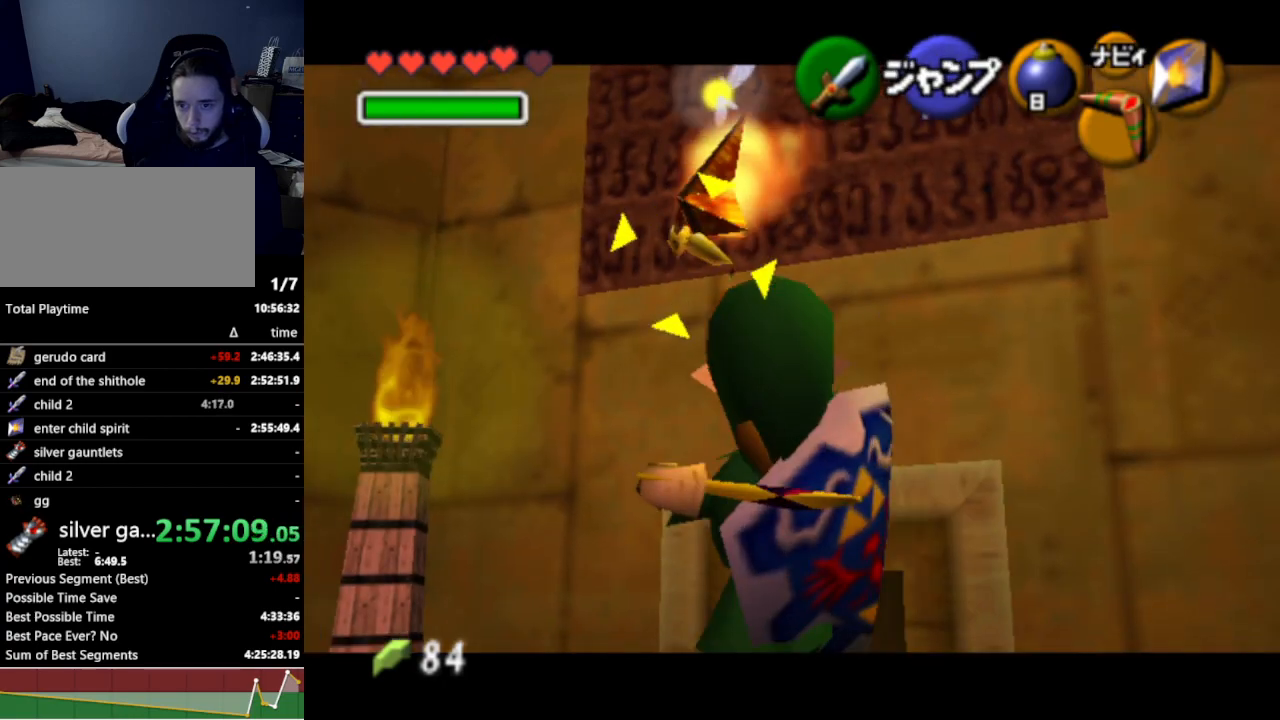
{"buttons": [], "left_stick": "up-left", "right_stick": "center", "events": [[67, "left_stick", "center"], [267, "L1", "up"], [500, "left_stick", "up-left"]]}
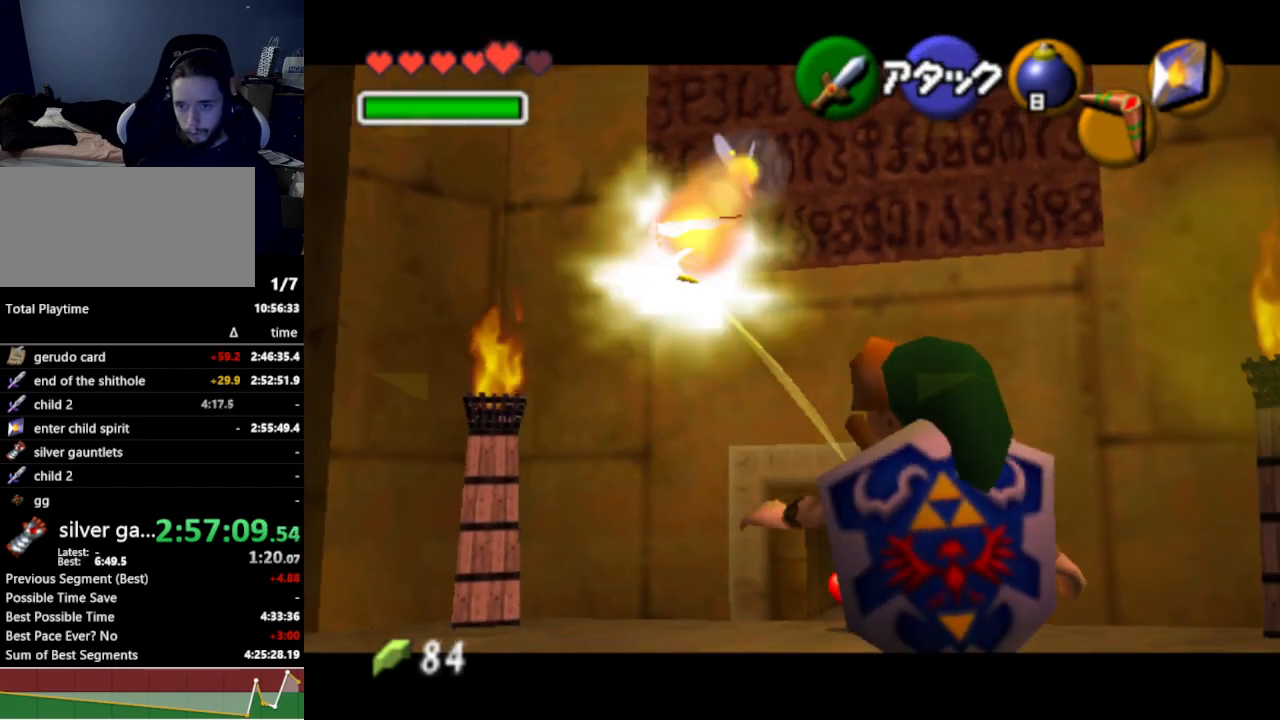
{"buttons": [], "left_stick": "up-left", "right_stick": "center", "events": []}
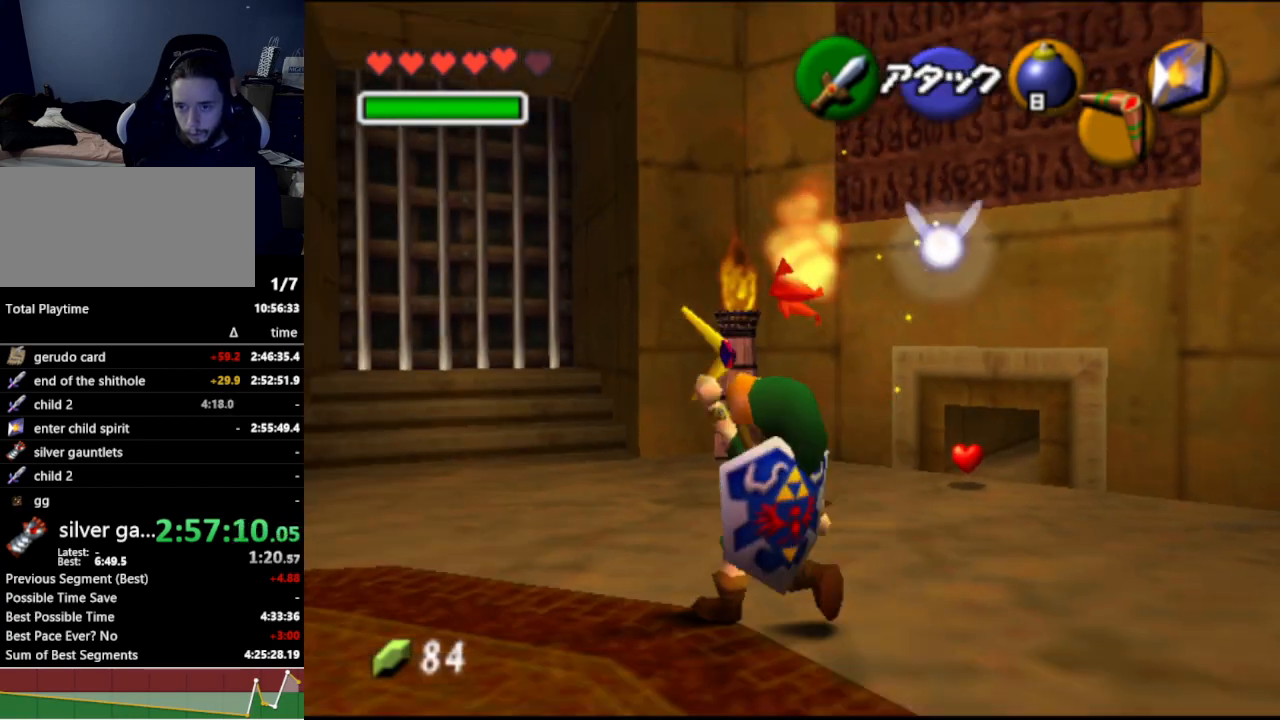
{"buttons": [], "left_stick": "up", "right_stick": "center", "events": [[200, "A", "down"], [267, "left_stick", "up"], [333, "A", "up"]]}
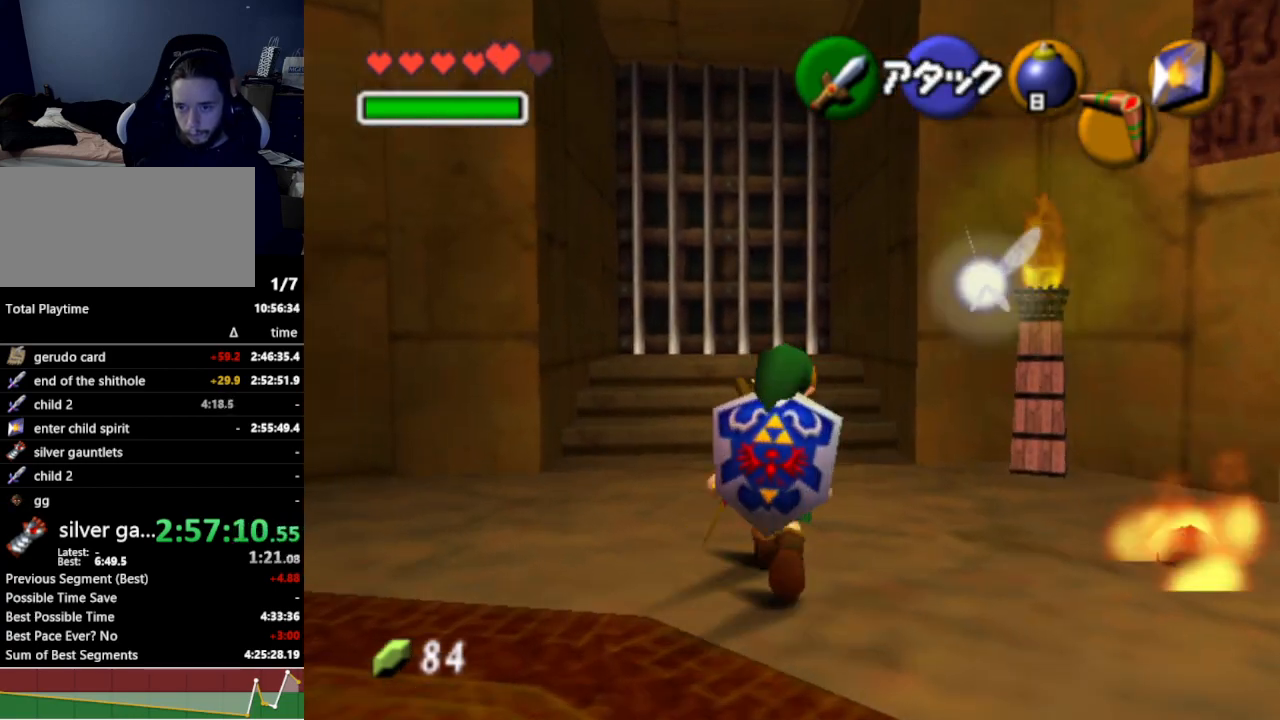
{"buttons": [], "left_stick": "up", "right_stick": "center", "events": [[333, "A", "down"], [467, "A", "up"]]}
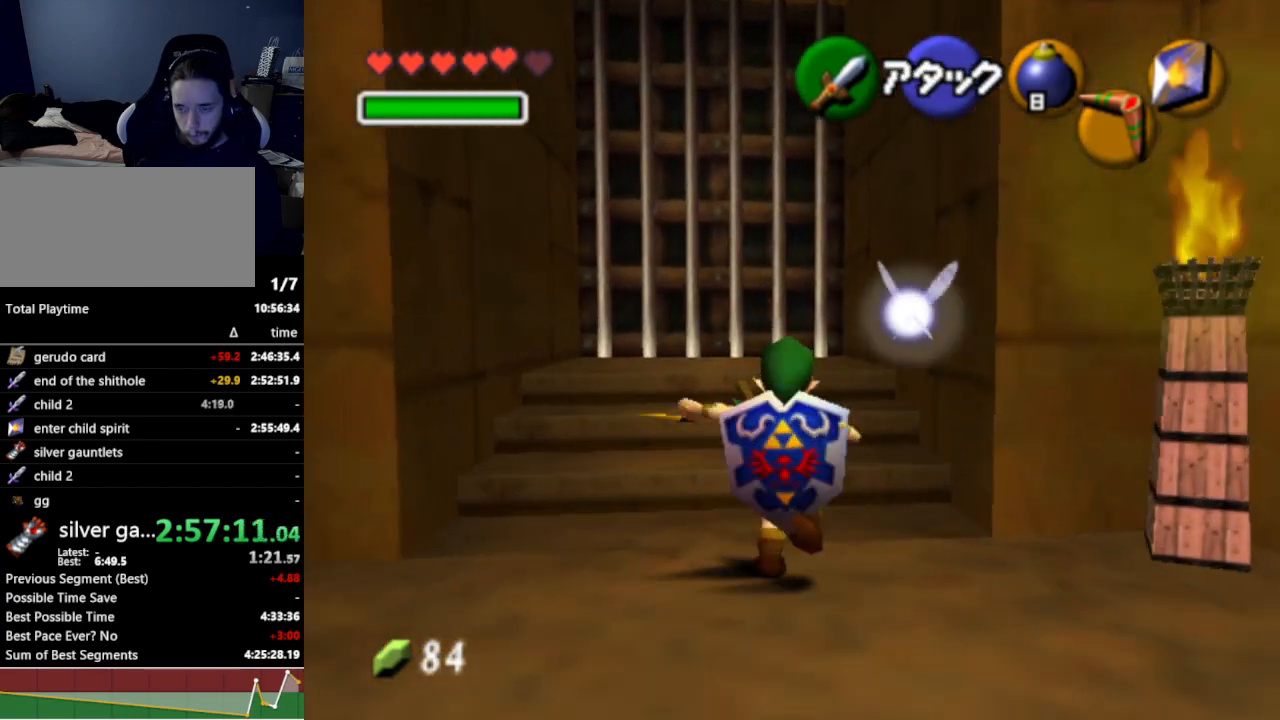
{"buttons": [], "left_stick": "up", "right_stick": "center", "events": []}
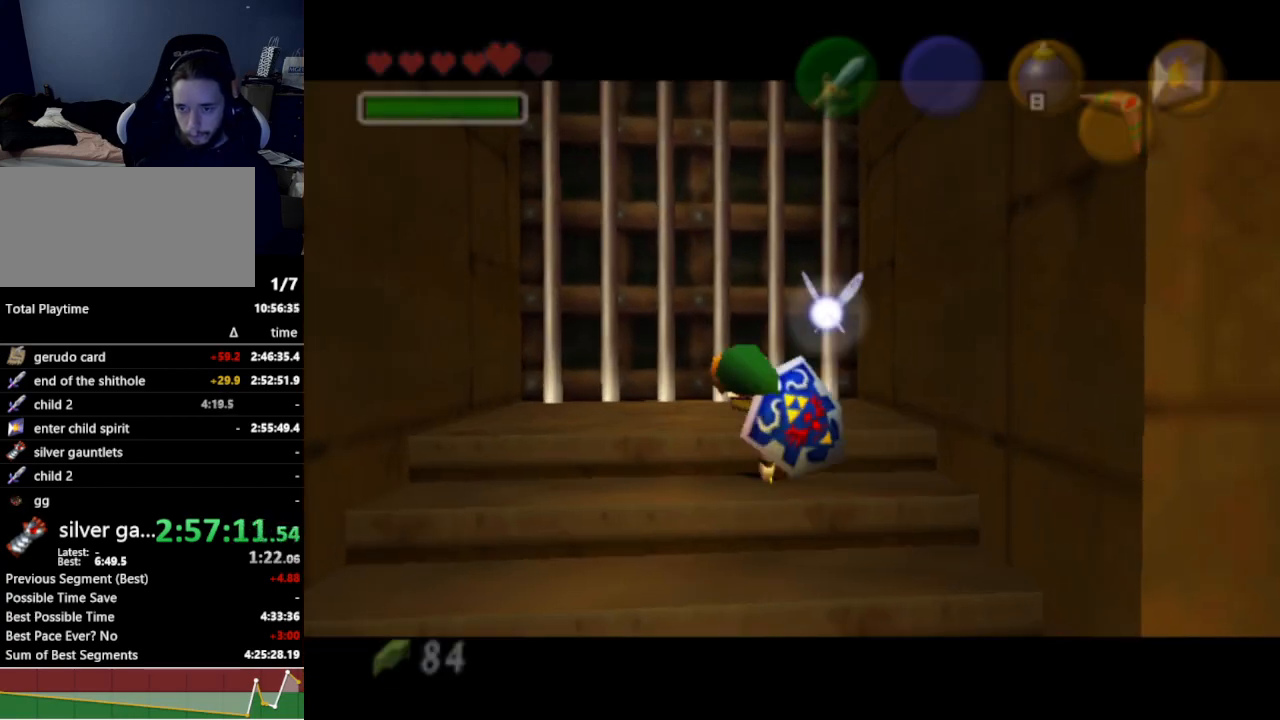
{"buttons": [], "left_stick": "center", "right_stick": "center", "events": [[267, "left_stick", "center"]]}
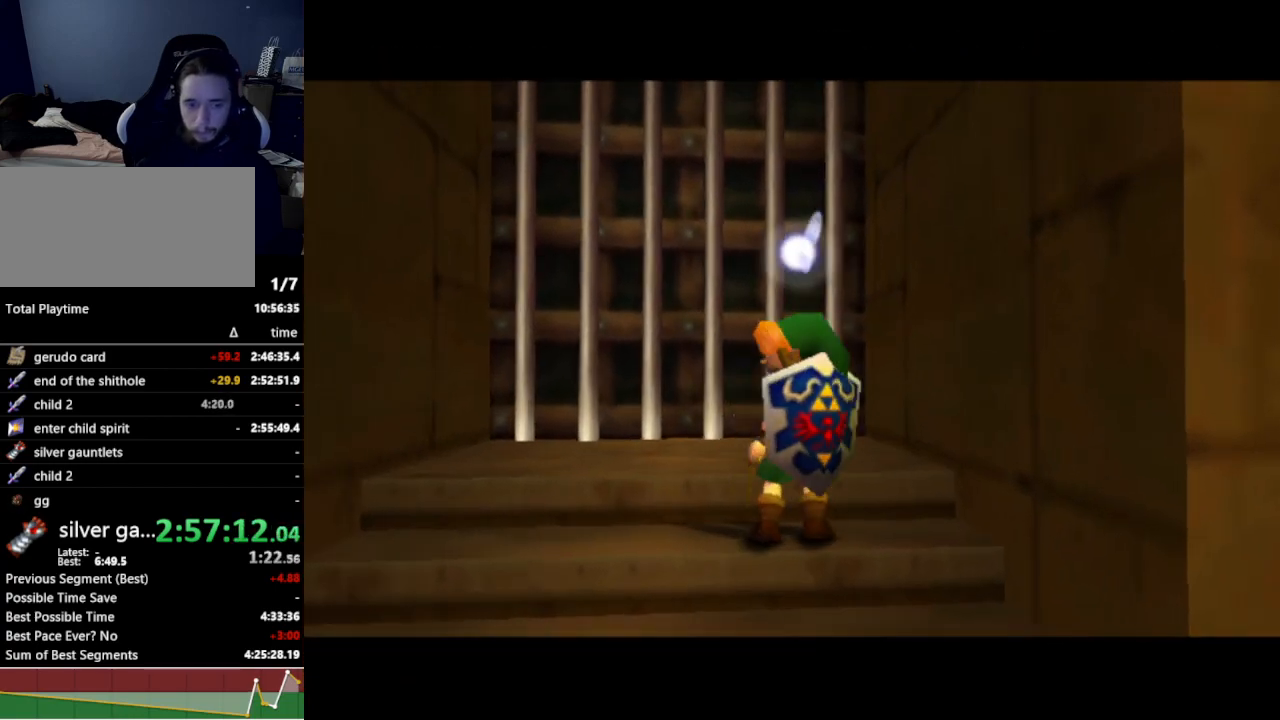
{"buttons": [], "left_stick": "center", "right_stick": "center", "events": []}
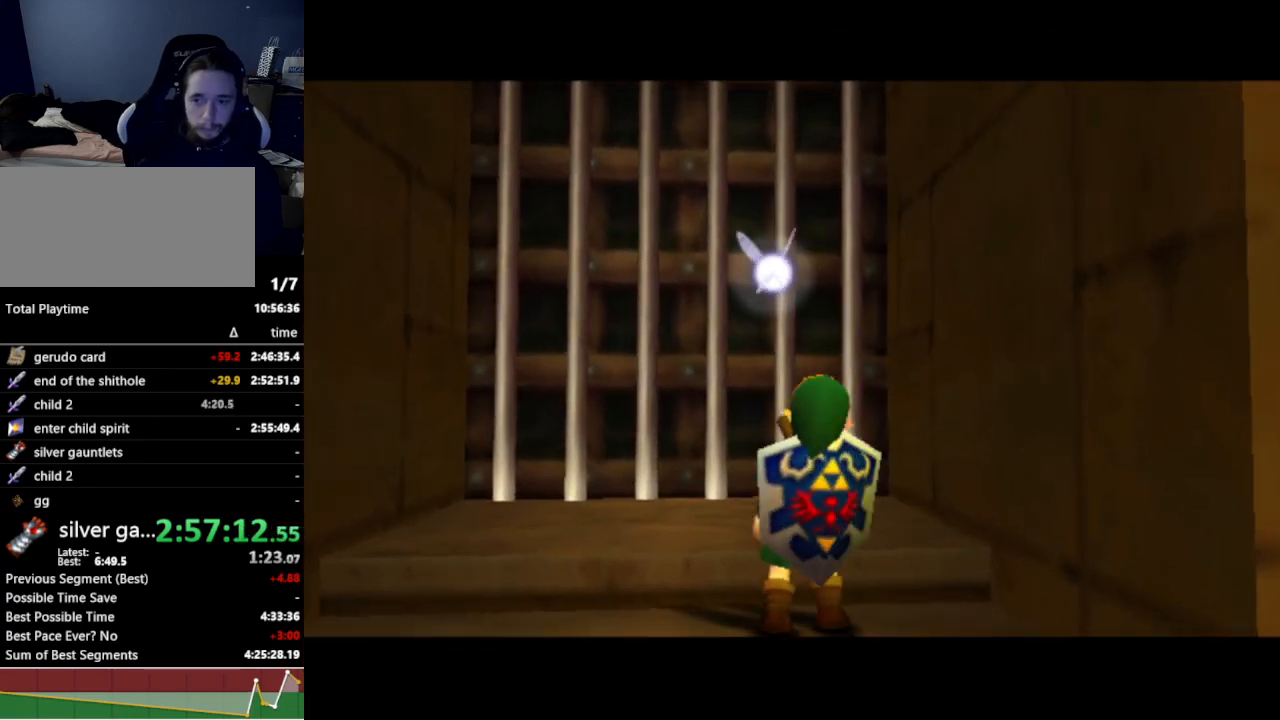
{"buttons": [], "left_stick": "up", "right_stick": "center", "events": [[200, "left_stick", "up"]]}
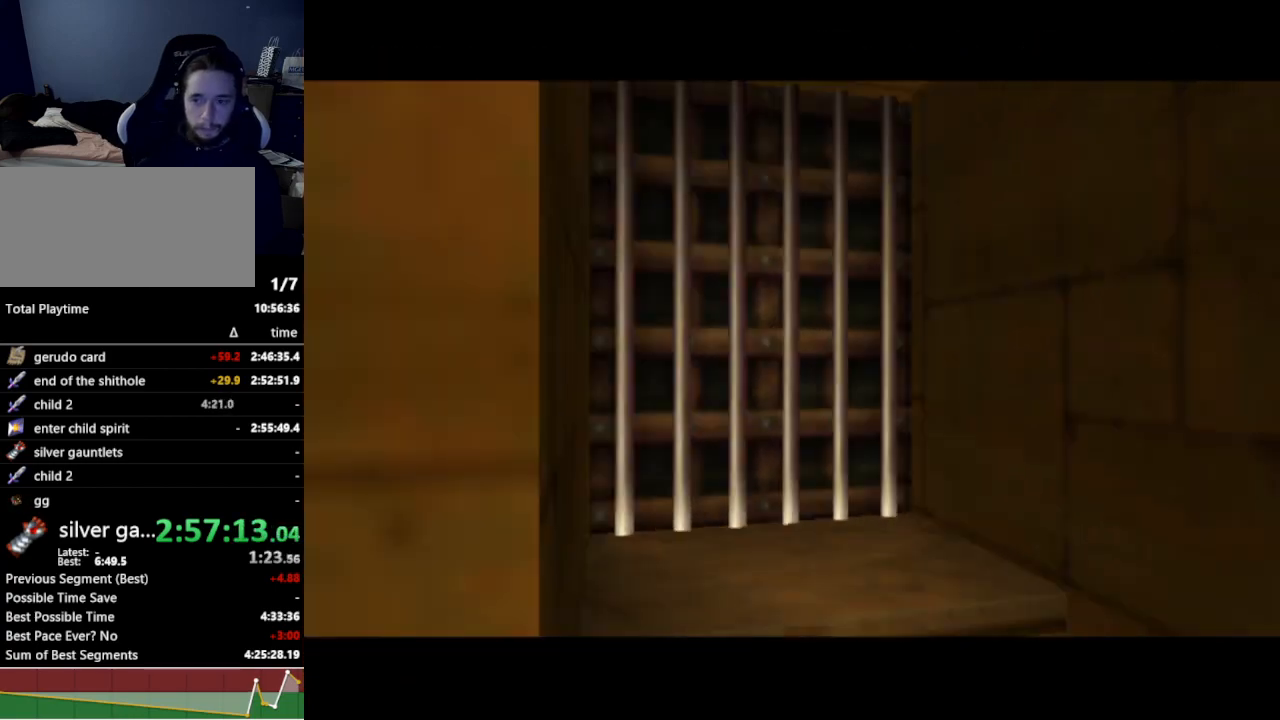
{"buttons": [], "left_stick": "up", "right_stick": "center", "events": []}
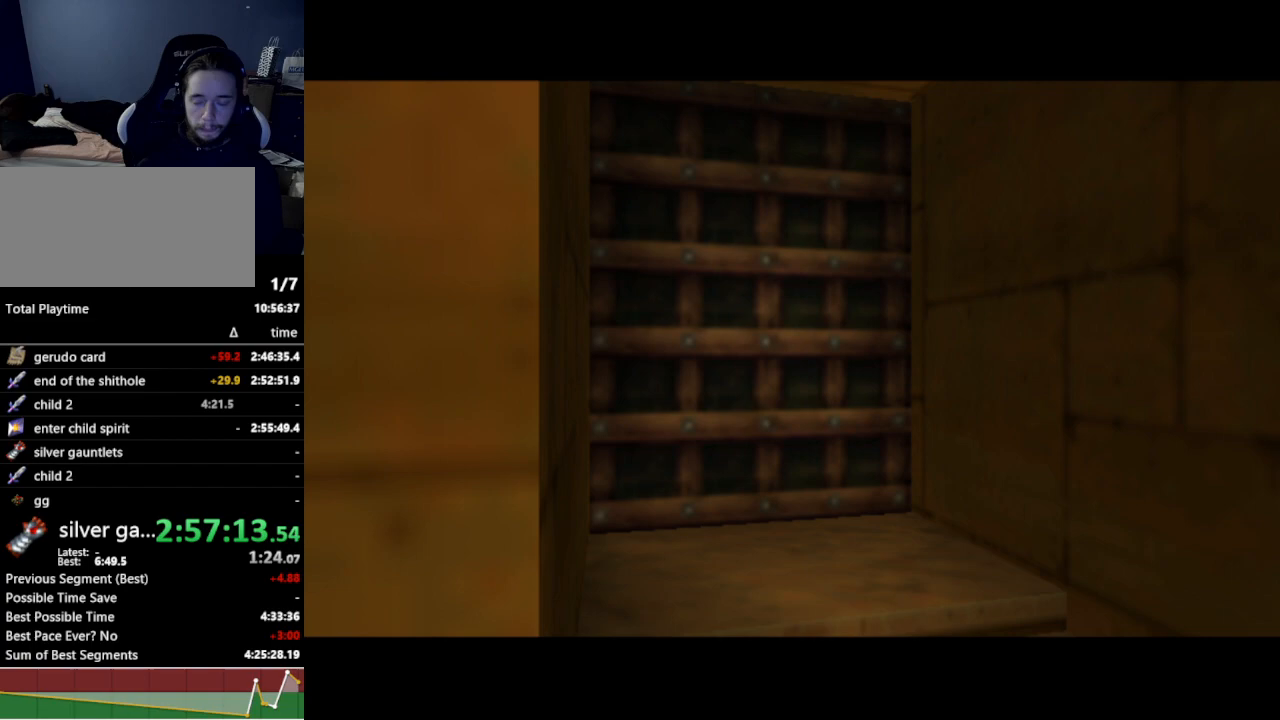
{"buttons": [], "left_stick": "center", "right_stick": "center", "events": [[400, "left_stick", "center"]]}
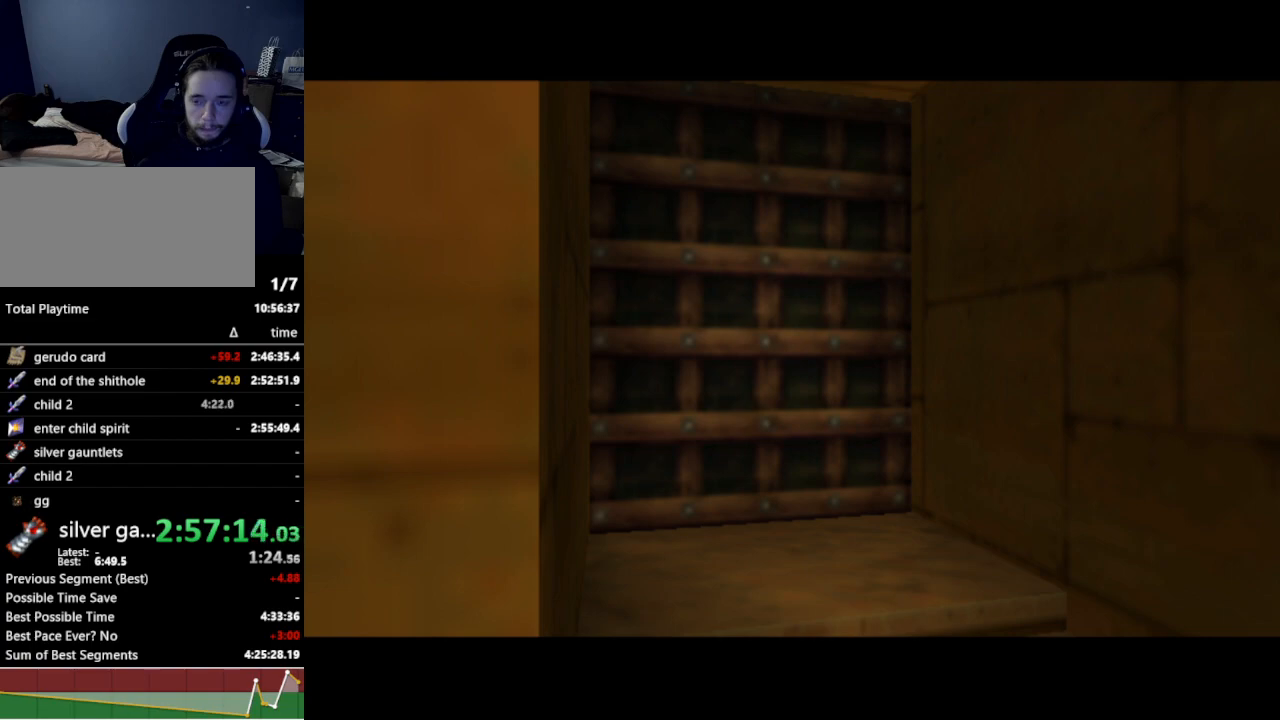
{"buttons": [], "left_stick": "down-left", "right_stick": "center", "events": [[267, "left_stick", "down-left"], [433, "A", "down"], [500, "A", "up"]]}
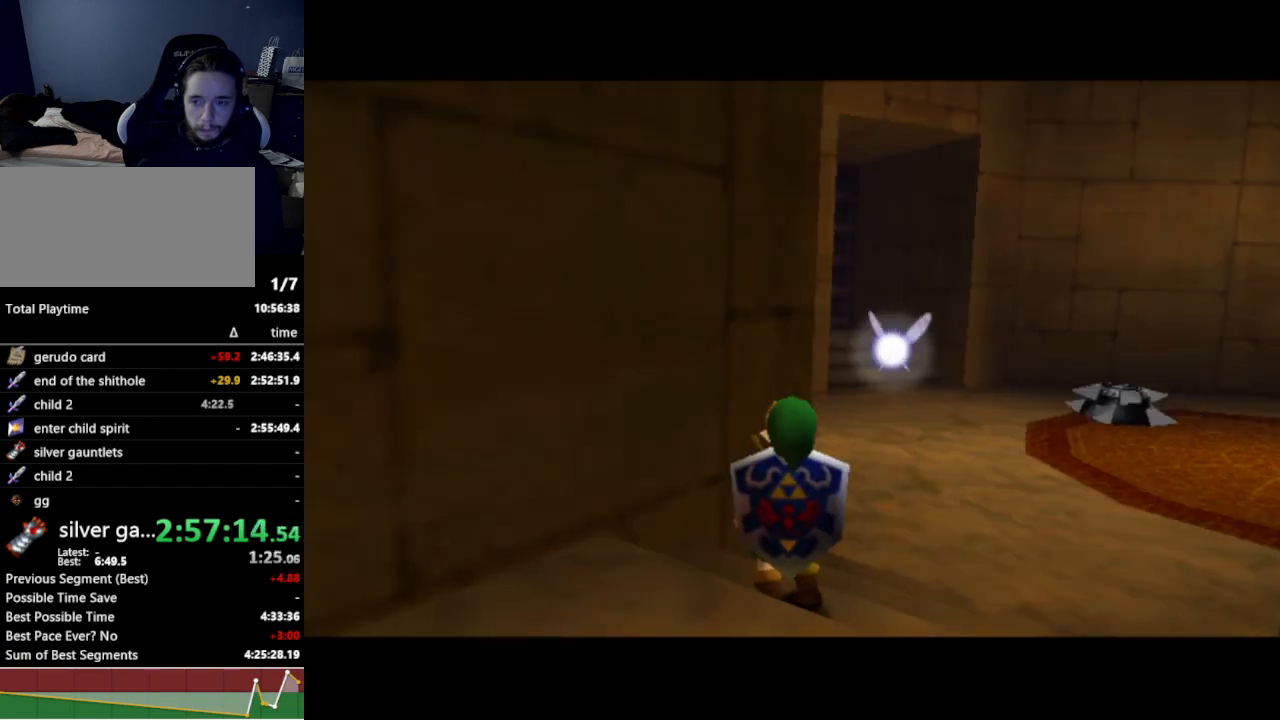
{"buttons": ["A"], "left_stick": "down-left", "right_stick": "center", "events": [[33, "A", "down"], [100, "A", "up"], [133, "A", "down"], [200, "A", "up"], [233, "A", "down"], [300, "A", "up"], [367, "A", "down"], [400, "A", "up"], [467, "A", "down"]]}
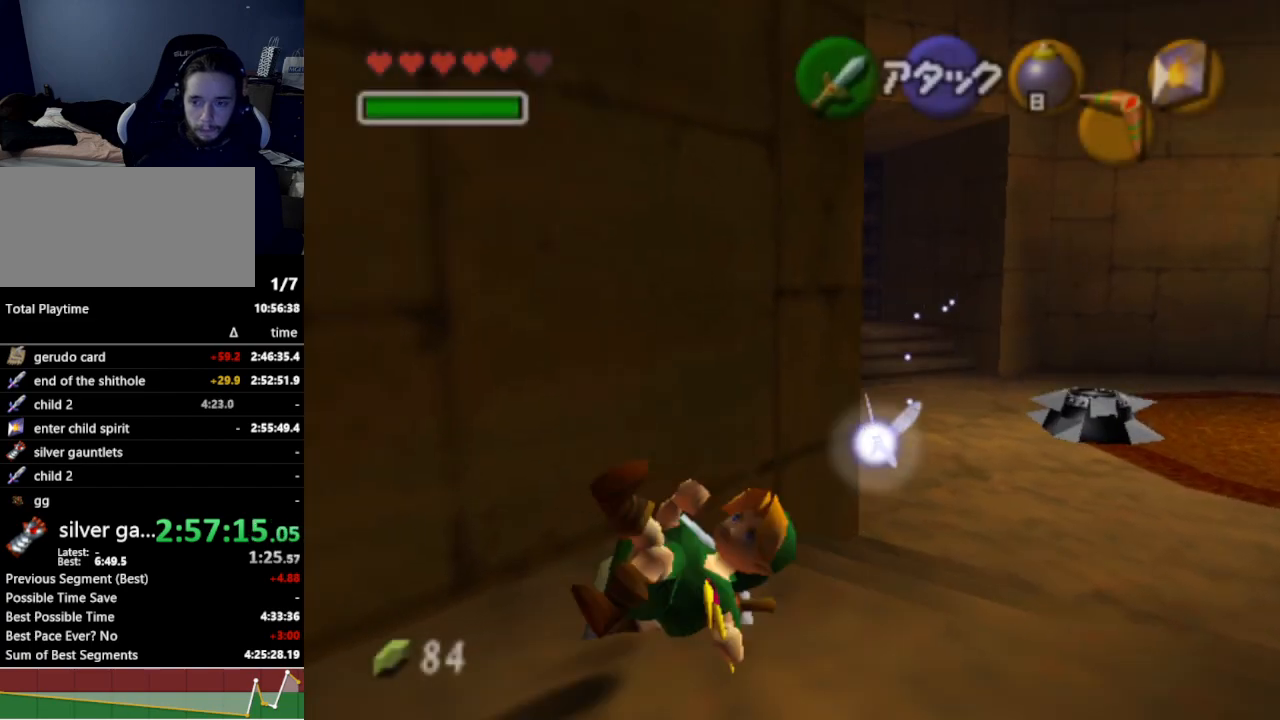
{"buttons": [], "left_stick": "center", "right_stick": "center", "events": [[33, "A", "up"], [67, "A", "down"], [67, "left_stick", "center"], [133, "A", "up"], [200, "A", "down"], [233, "A", "up"], [333, "A", "down"], [367, "A", "up"]]}
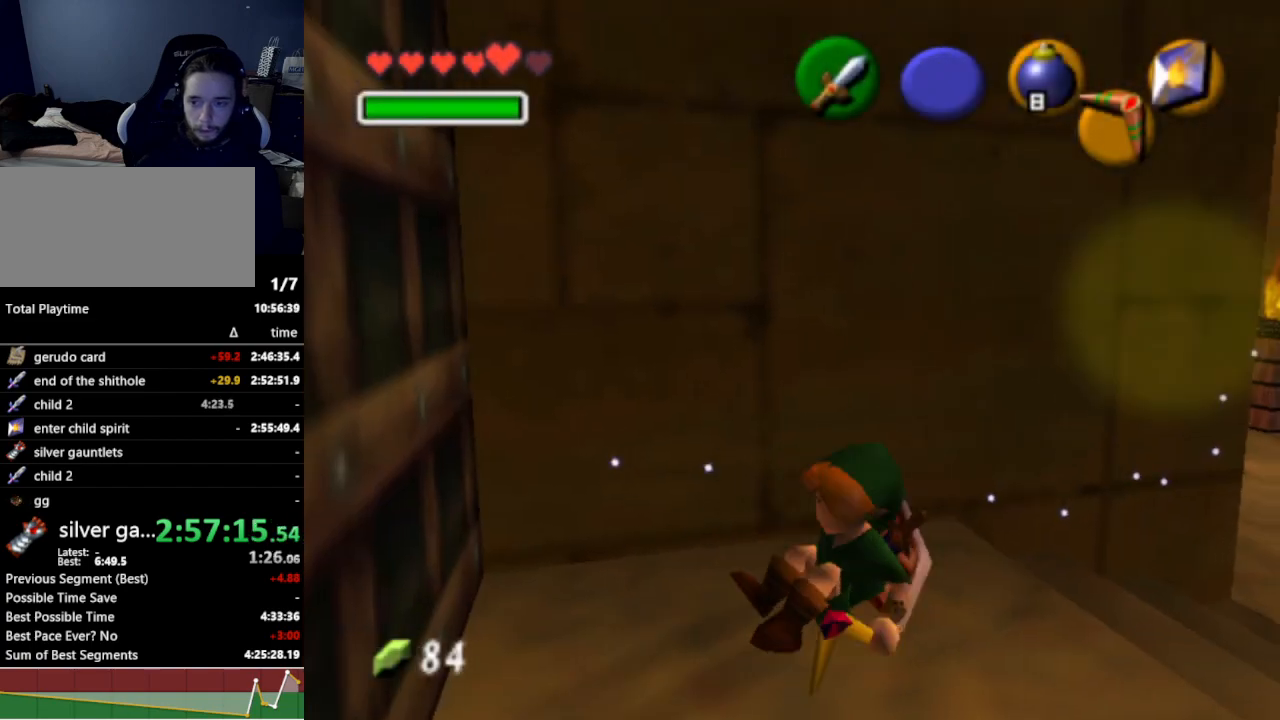
{"buttons": [], "left_stick": "down-left", "right_stick": "center", "events": [[200, "left_stick", "down-left"]]}
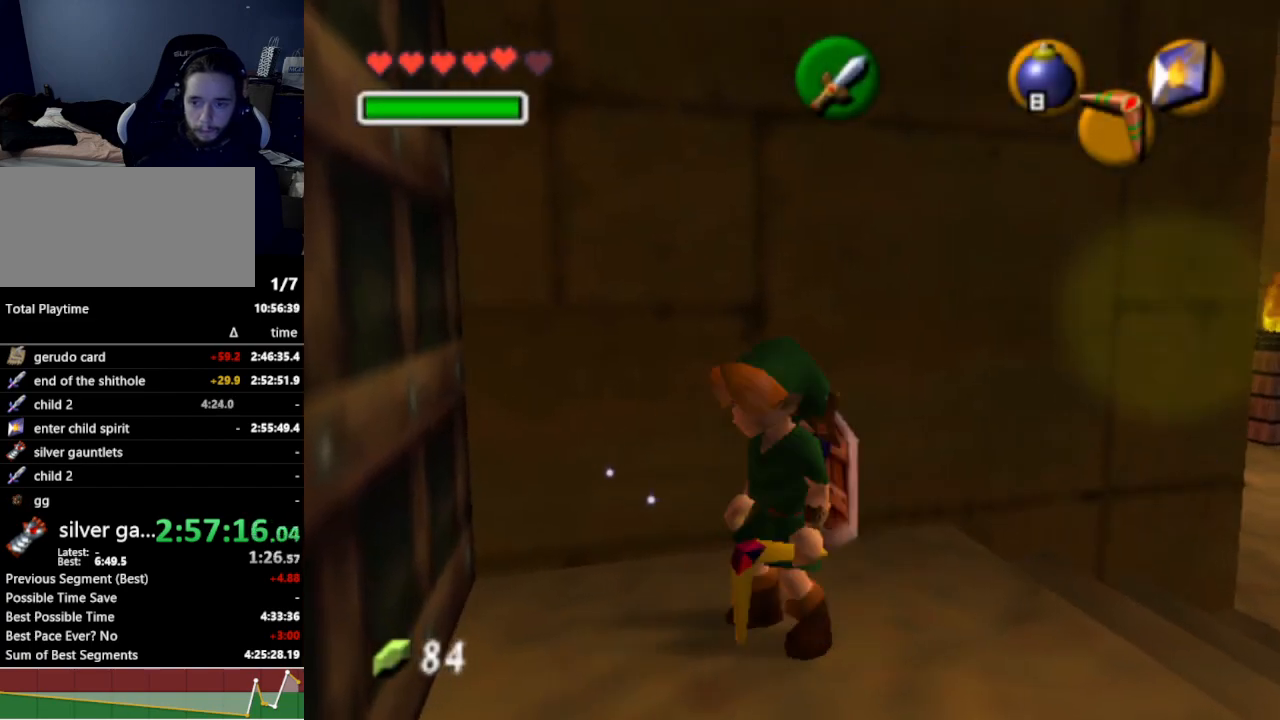
{"buttons": [], "left_stick": "center", "right_stick": "center", "events": [[167, "A", "down"], [167, "left_stick", "center"], [267, "A", "up"]]}
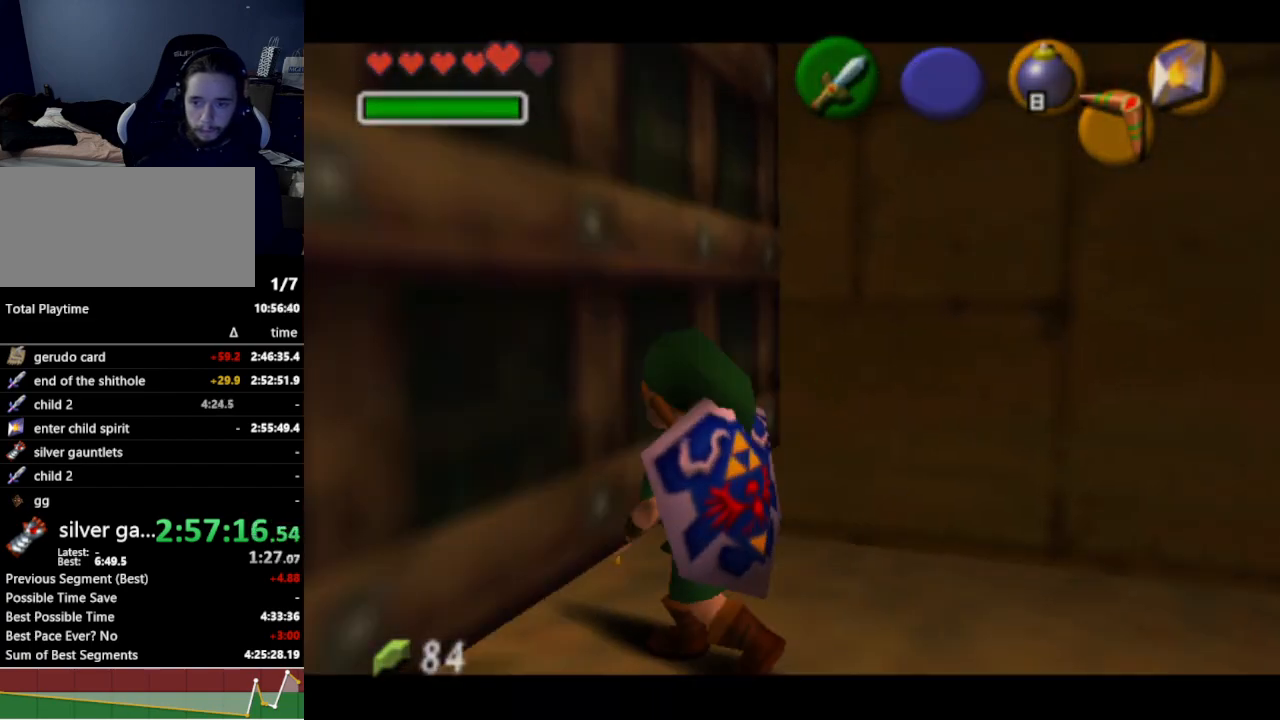
{"buttons": [], "left_stick": "center", "right_stick": "center", "events": []}
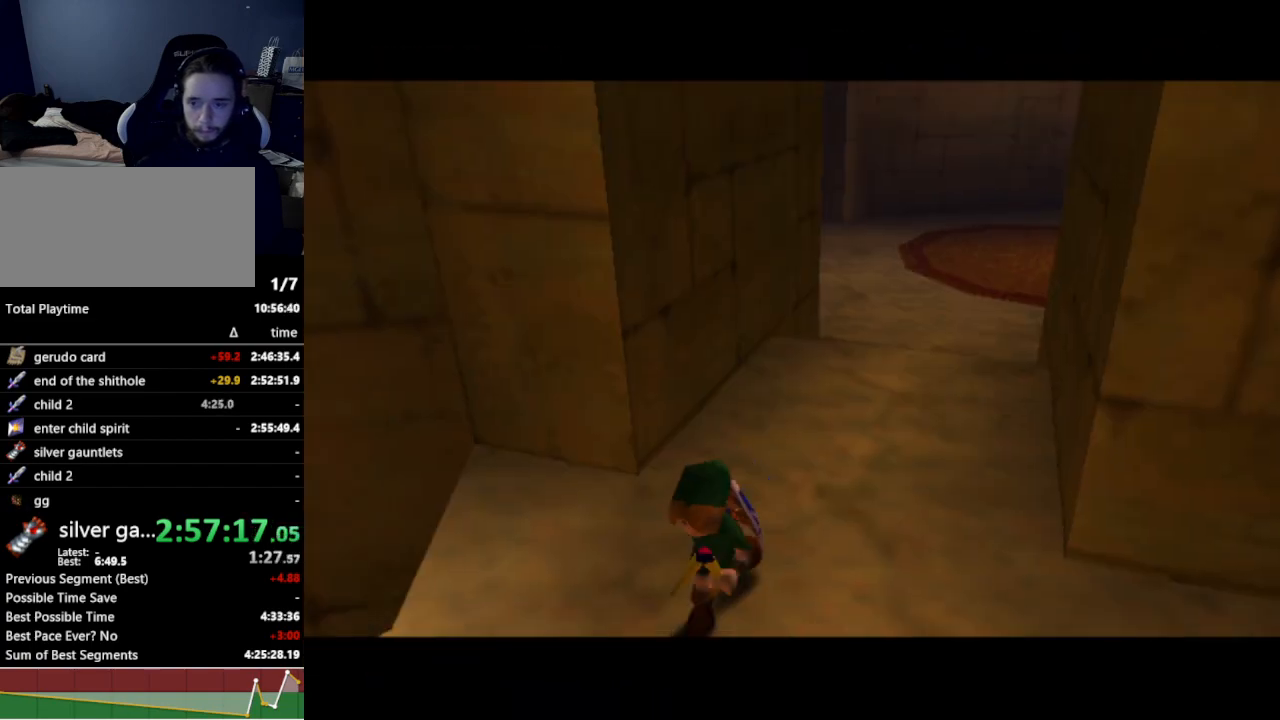
{"buttons": [], "left_stick": "center", "right_stick": "center", "events": []}
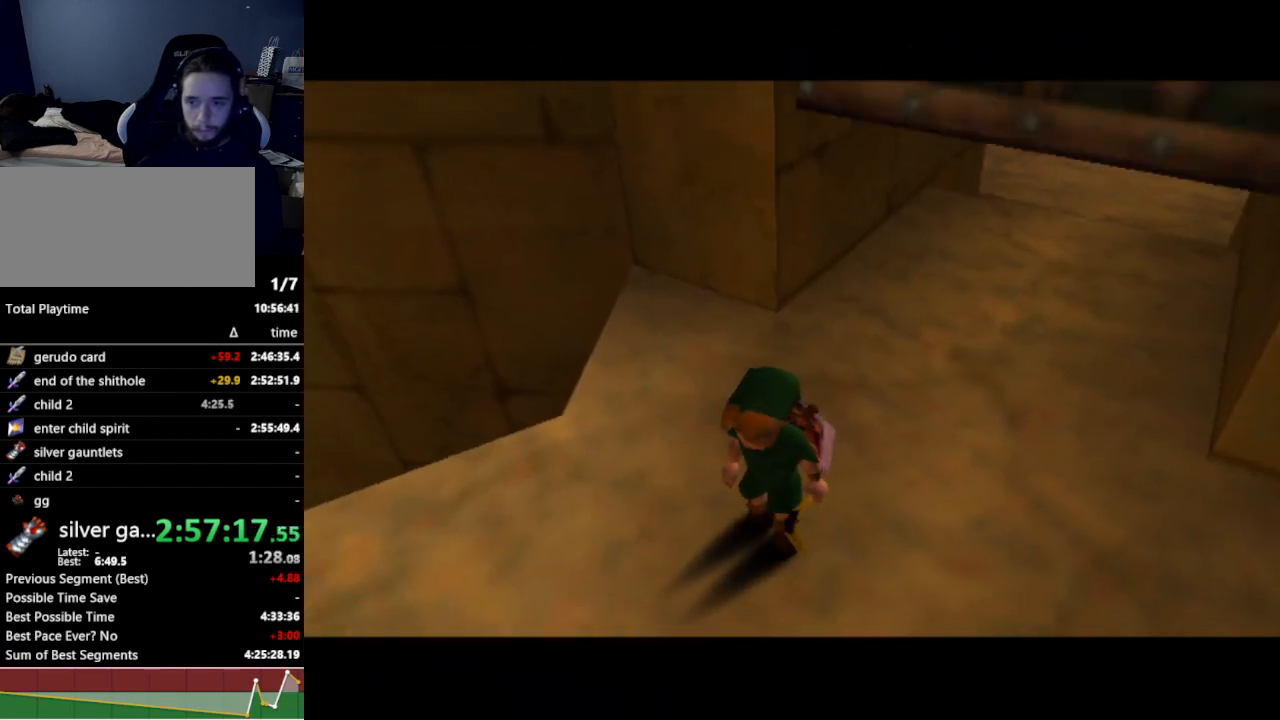
{"buttons": [], "left_stick": "up", "right_stick": "center", "events": [[267, "left_stick", "up"]]}
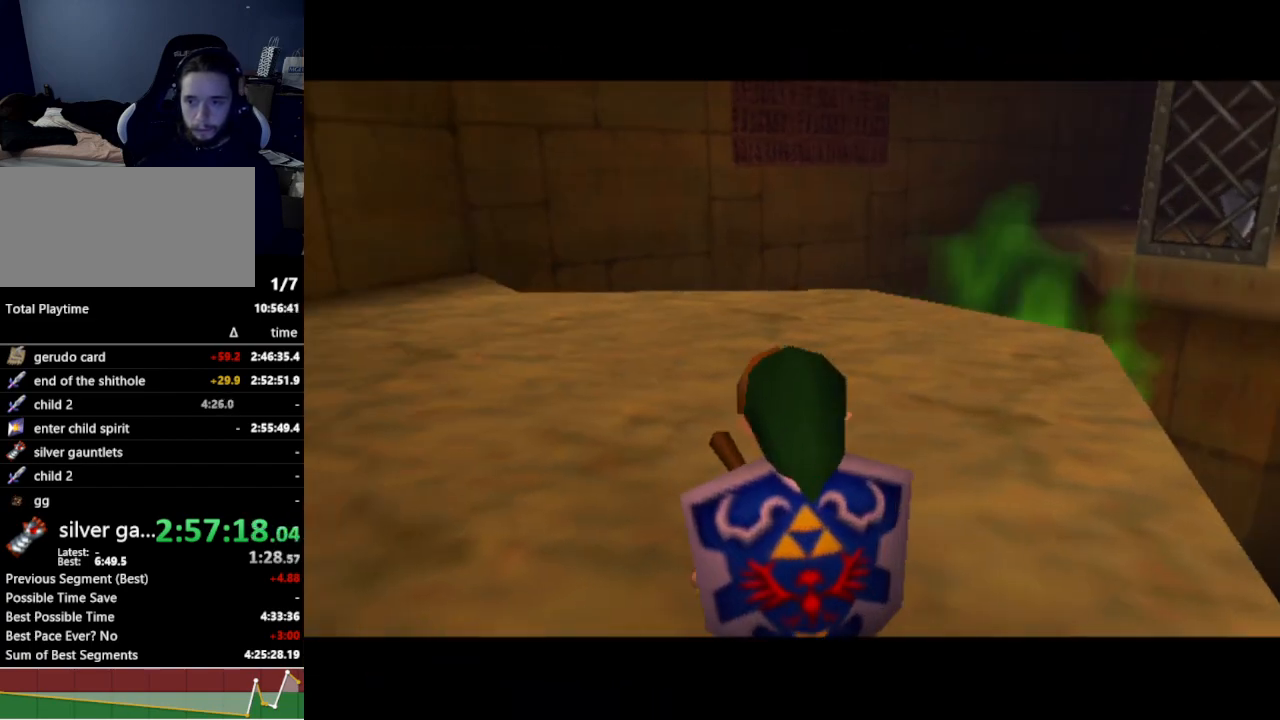
{"buttons": ["L1"], "left_stick": "center", "right_stick": "center", "events": [[200, "L1", "down"], [300, "Z", "down"], [400, "Z", "up"], [467, "left_stick", "center"]]}